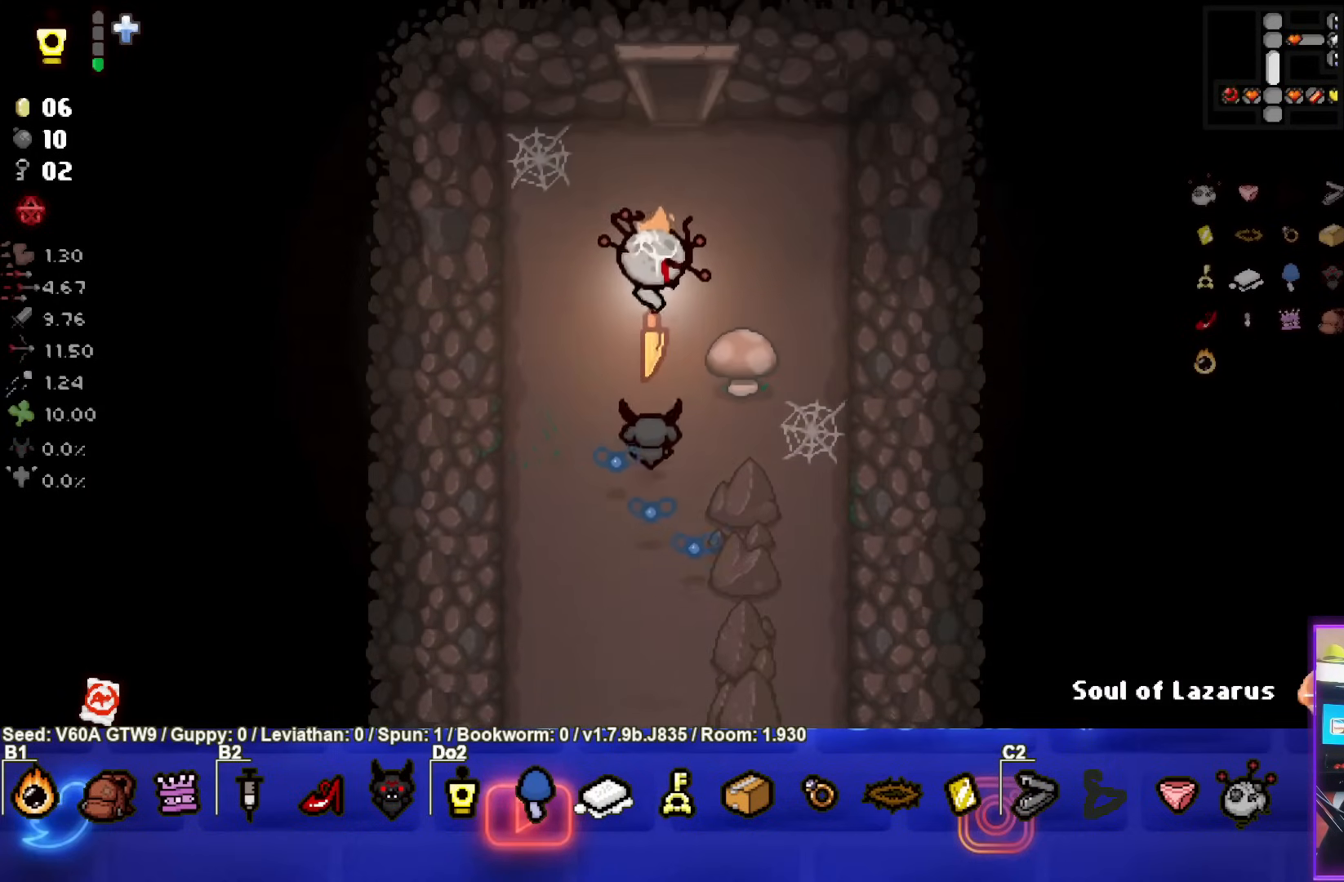
Gameplay with a controller (PlayStation layout); each line is a JSON object with the inputs held at the frame after it (dt_ms = milliseconds from this image to that frame). "events" lists button and stick changes between this image and that frame as [ms after this image, input, new state], when the widget could be followed in between. Not read: L3 R3 right_stick.
{"dt_ms": 500, "buttons": [], "left_stick": "up", "events": []}
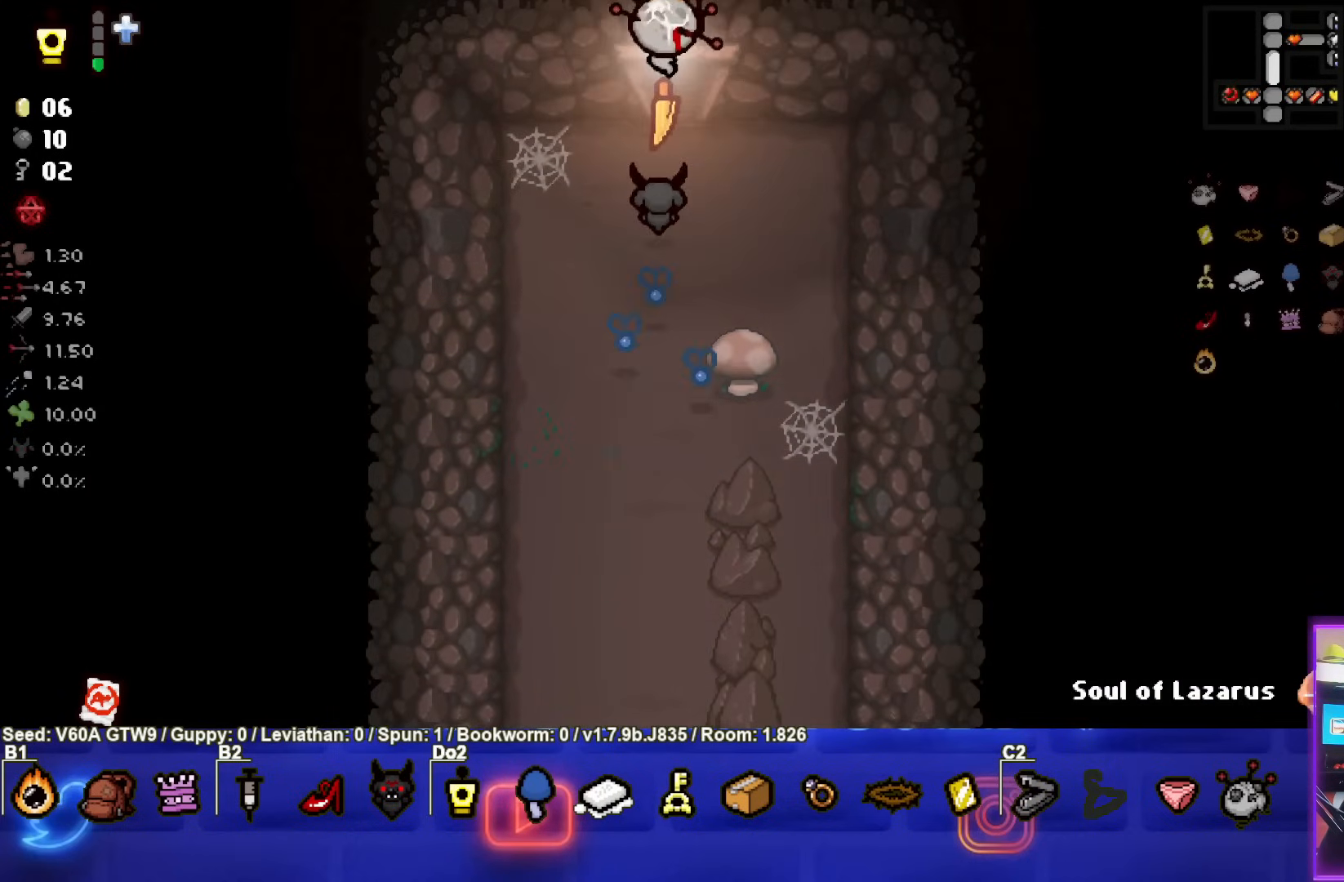
{"dt_ms": 500, "buttons": [], "left_stick": "up", "events": [[17, "left_stick", "center"], [400, "left_stick", "up"]]}
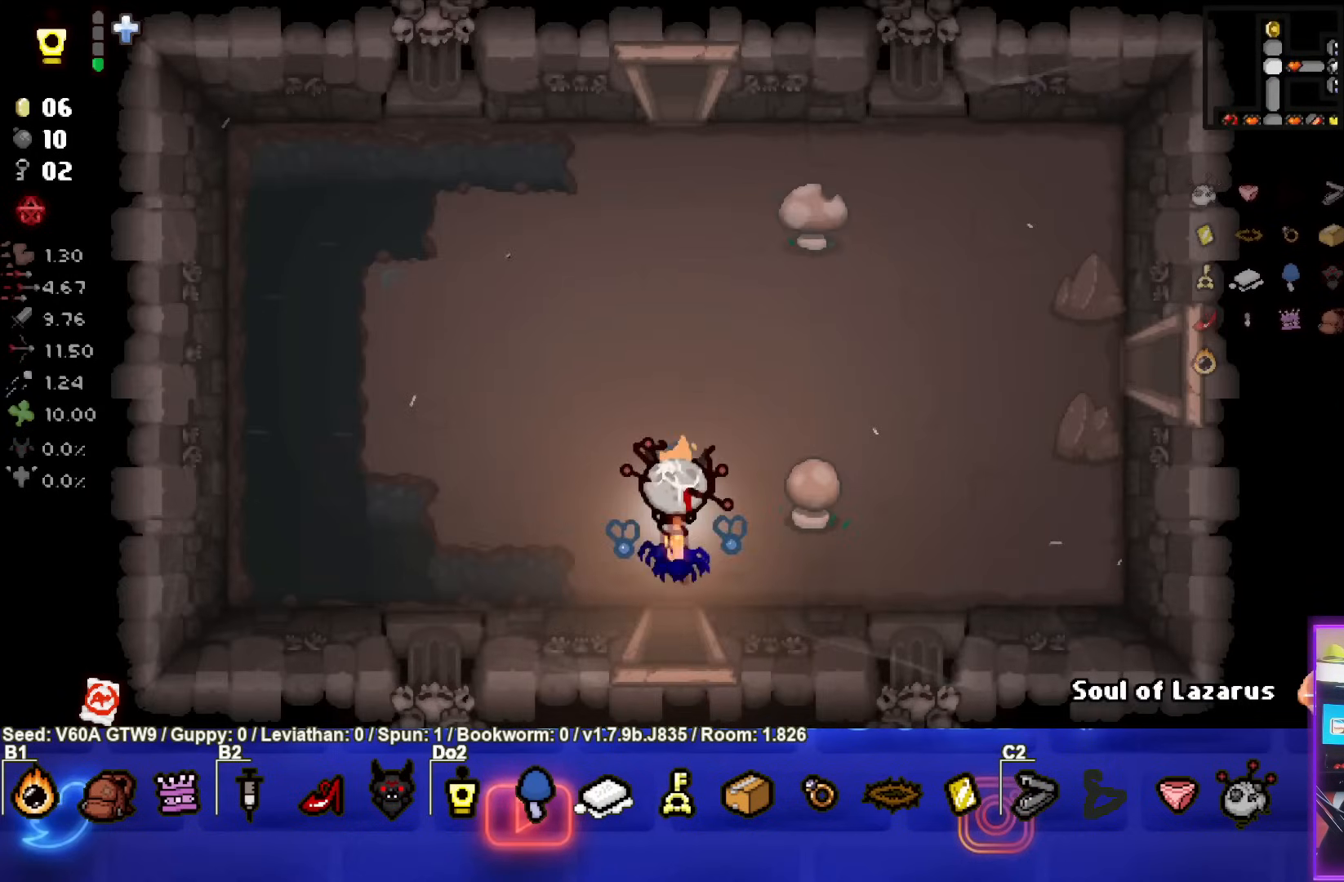
{"dt_ms": 500, "buttons": [], "left_stick": "up", "events": []}
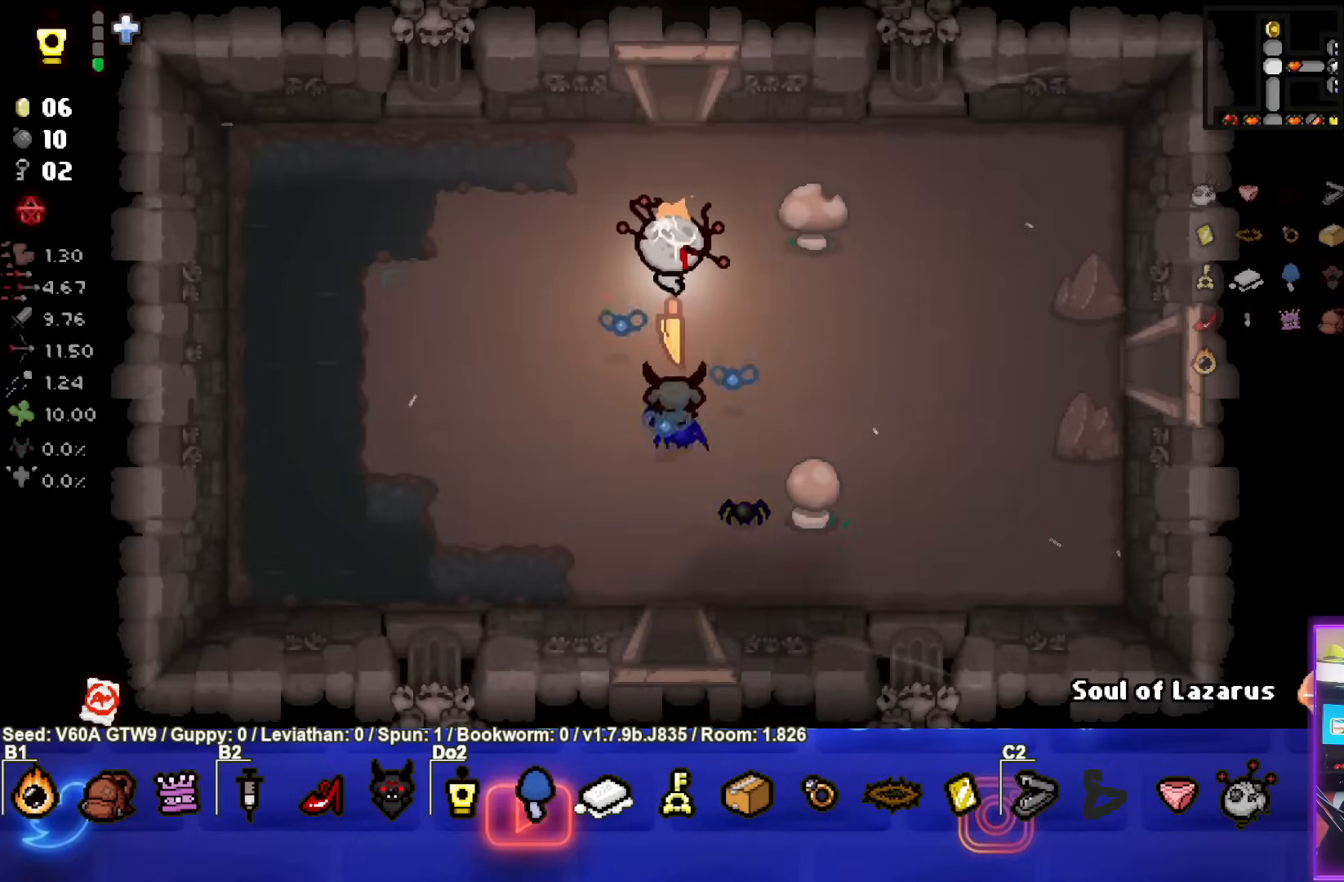
{"dt_ms": 500, "buttons": [], "left_stick": "up", "events": []}
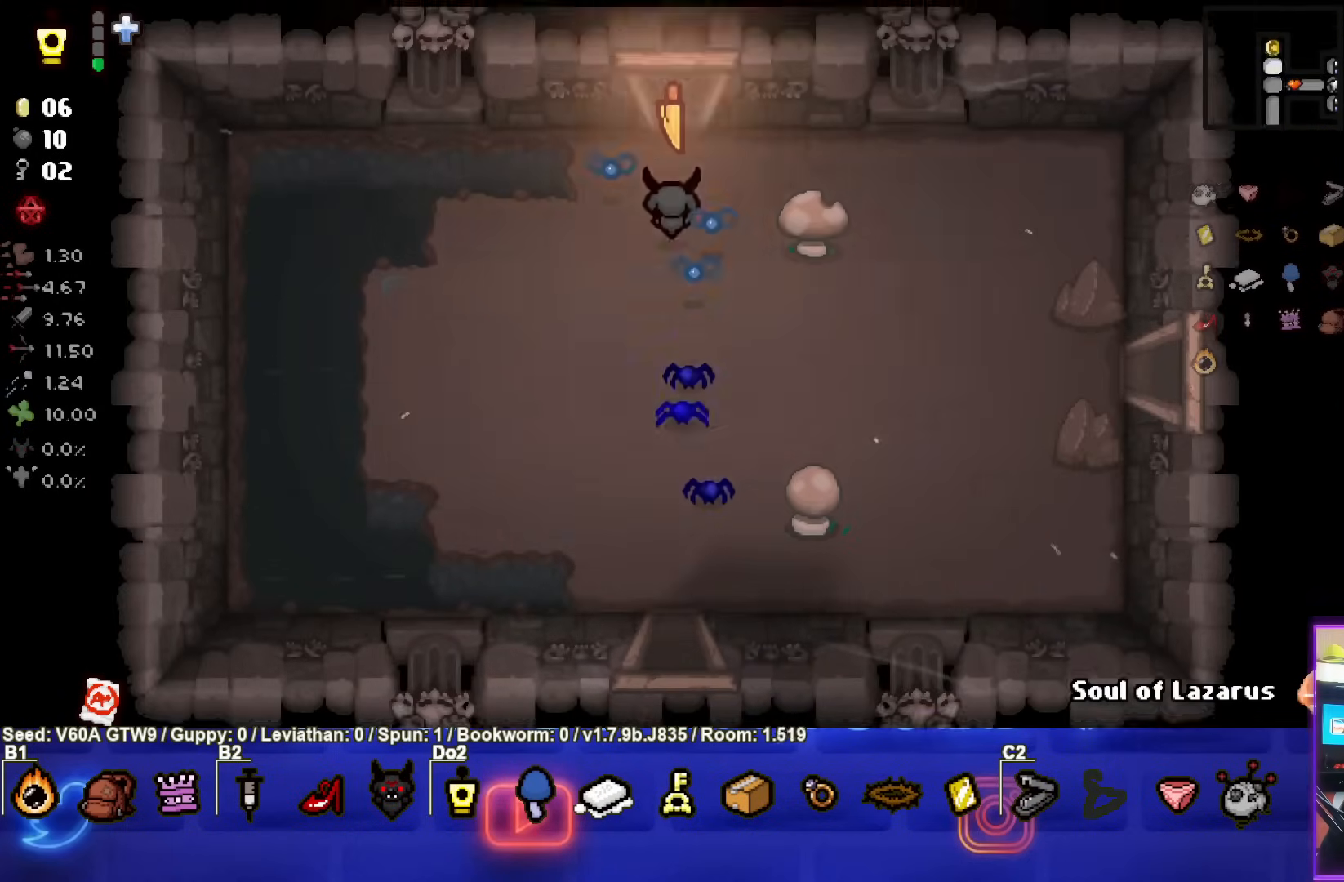
{"dt_ms": 500, "buttons": [], "left_stick": "up", "events": [[67, "left_stick", "center"], [350, "left_stick", "up"]]}
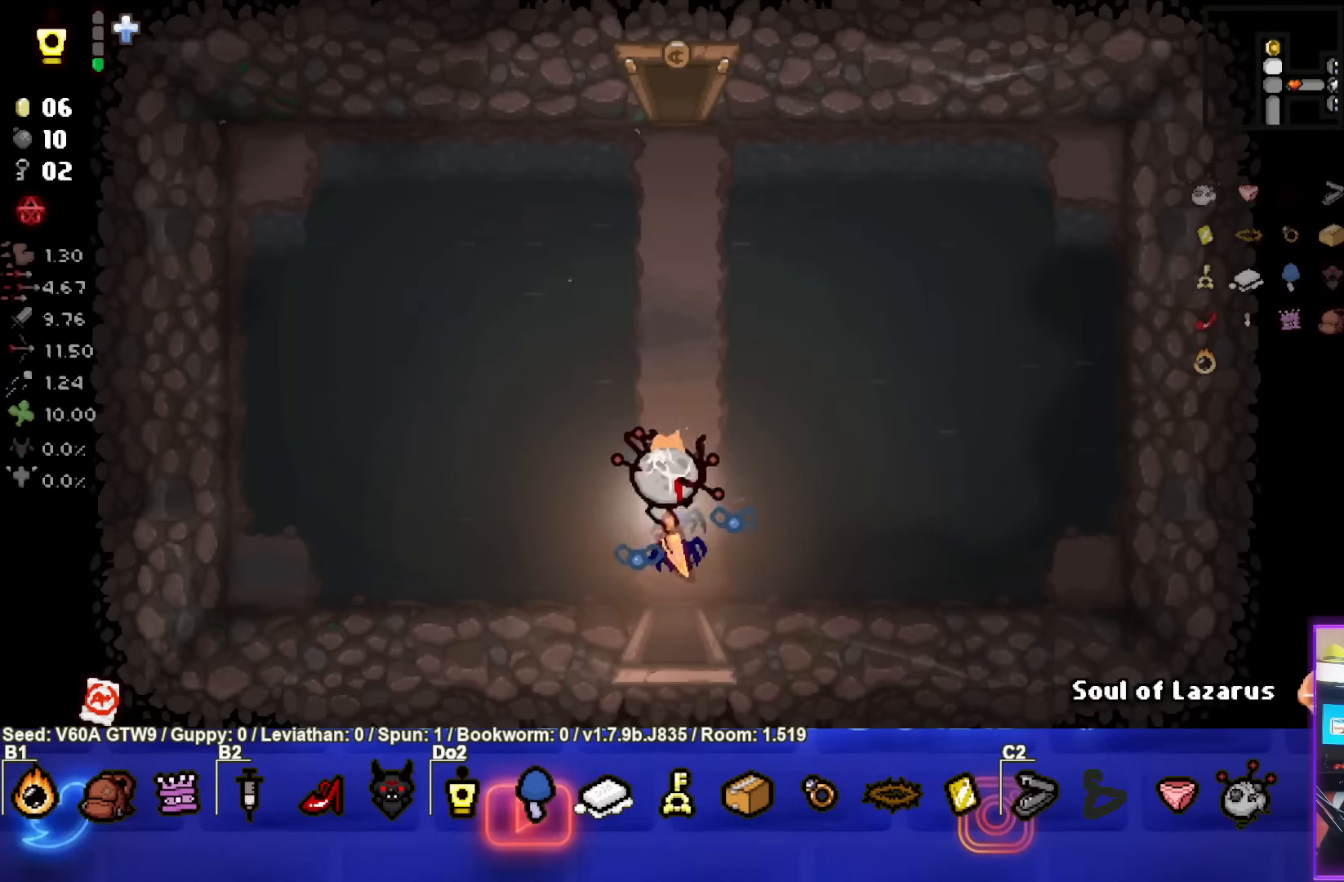
{"dt_ms": 500, "buttons": [], "left_stick": "up", "events": []}
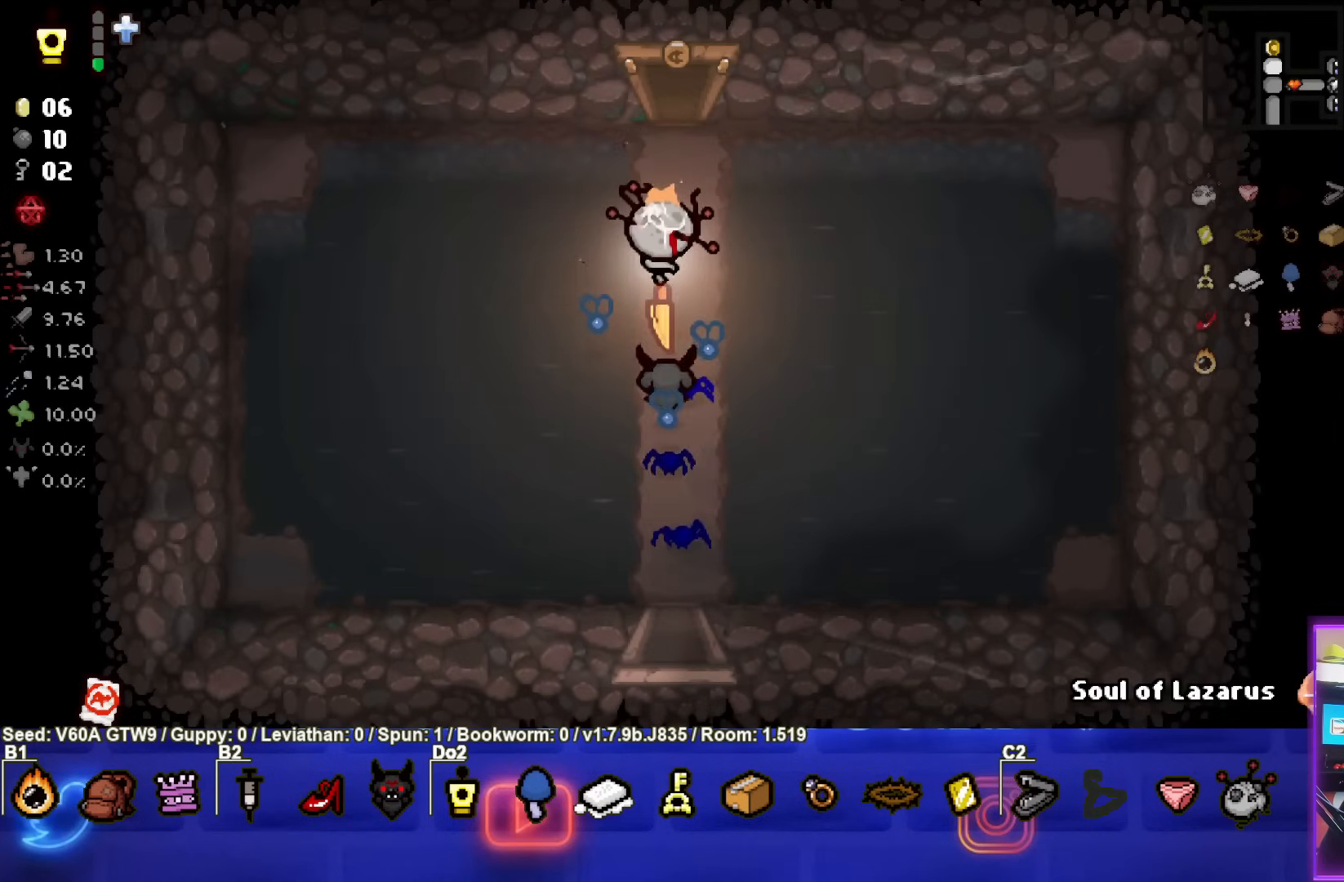
{"dt_ms": 500, "buttons": [], "left_stick": "center", "events": [[383, "left_stick", "center"]]}
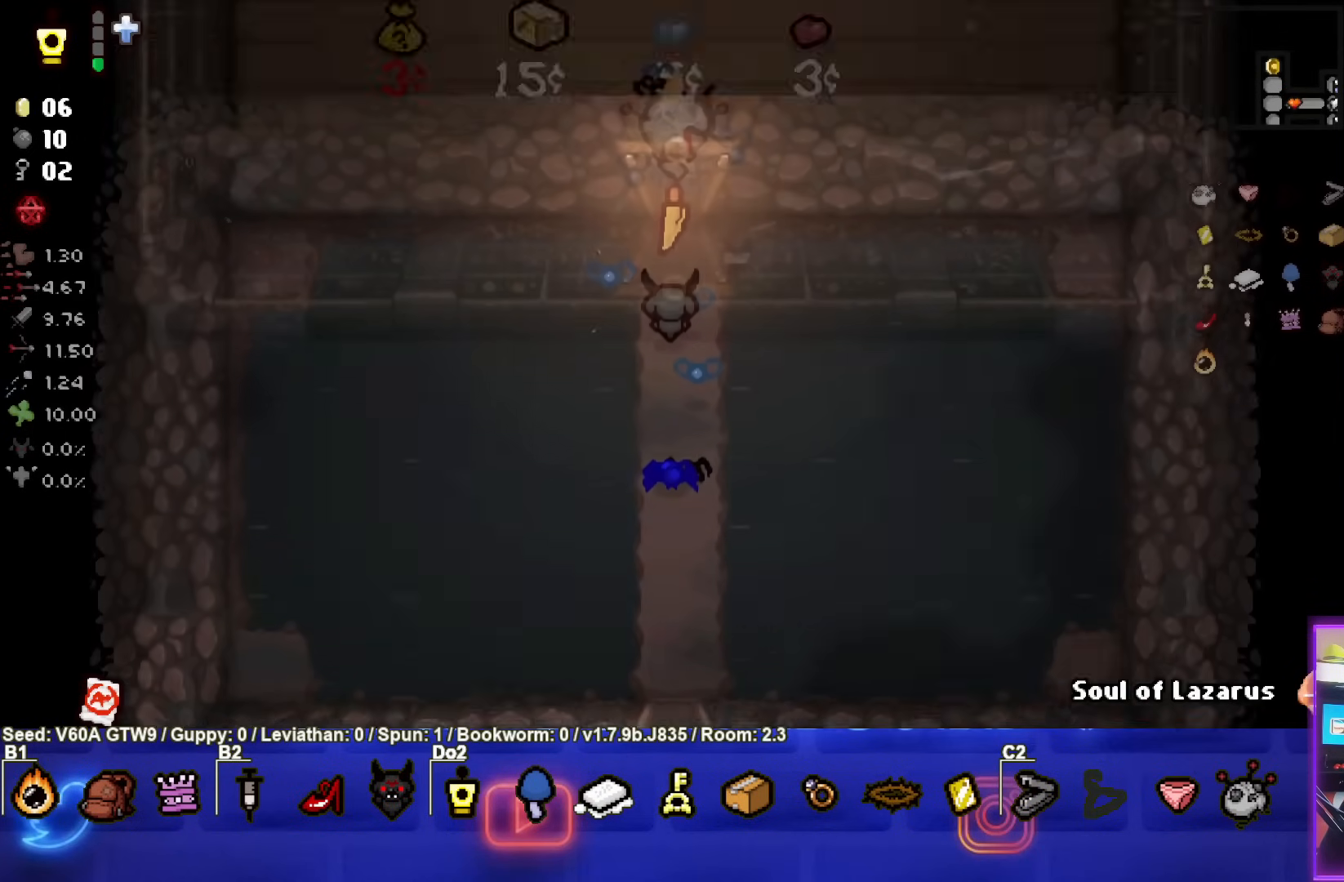
{"dt_ms": 500, "buttons": [], "left_stick": "center", "events": []}
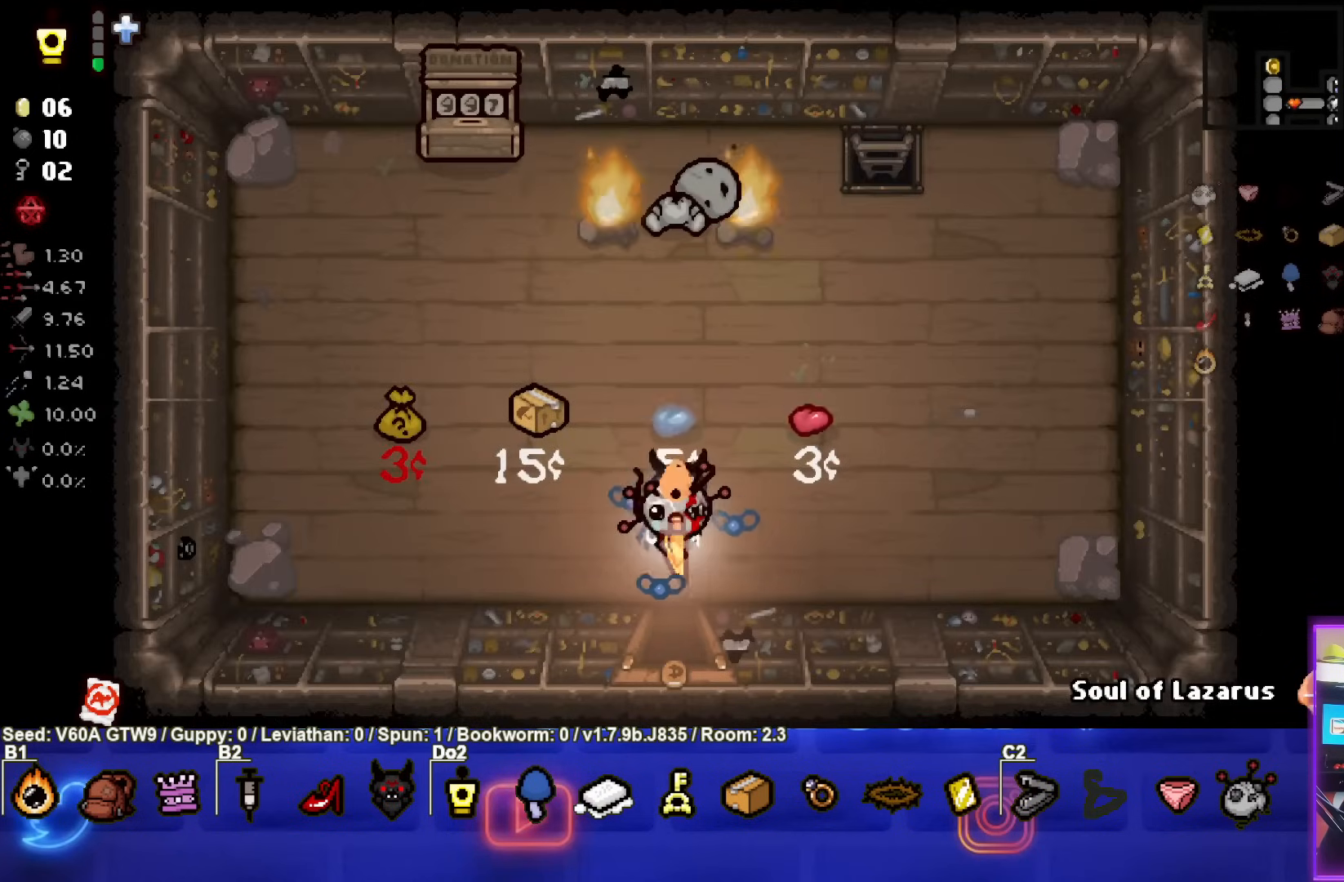
{"dt_ms": 500, "buttons": [], "left_stick": "left", "events": [[117, "left_stick", "left"]]}
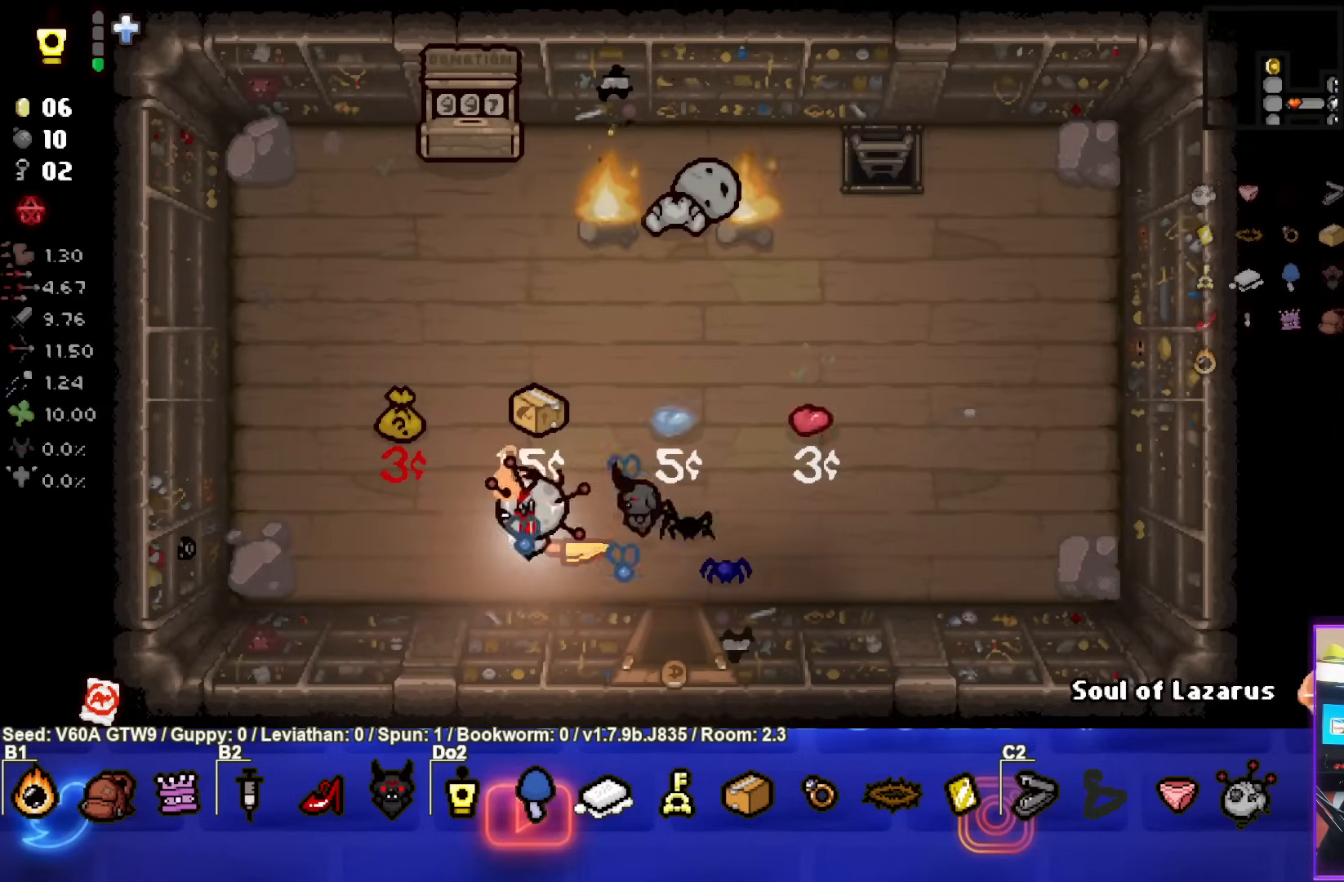
{"dt_ms": 500, "buttons": [], "left_stick": "down-left", "events": [[33, "left_stick", "up-left"], [450, "left_stick", "down-left"]]}
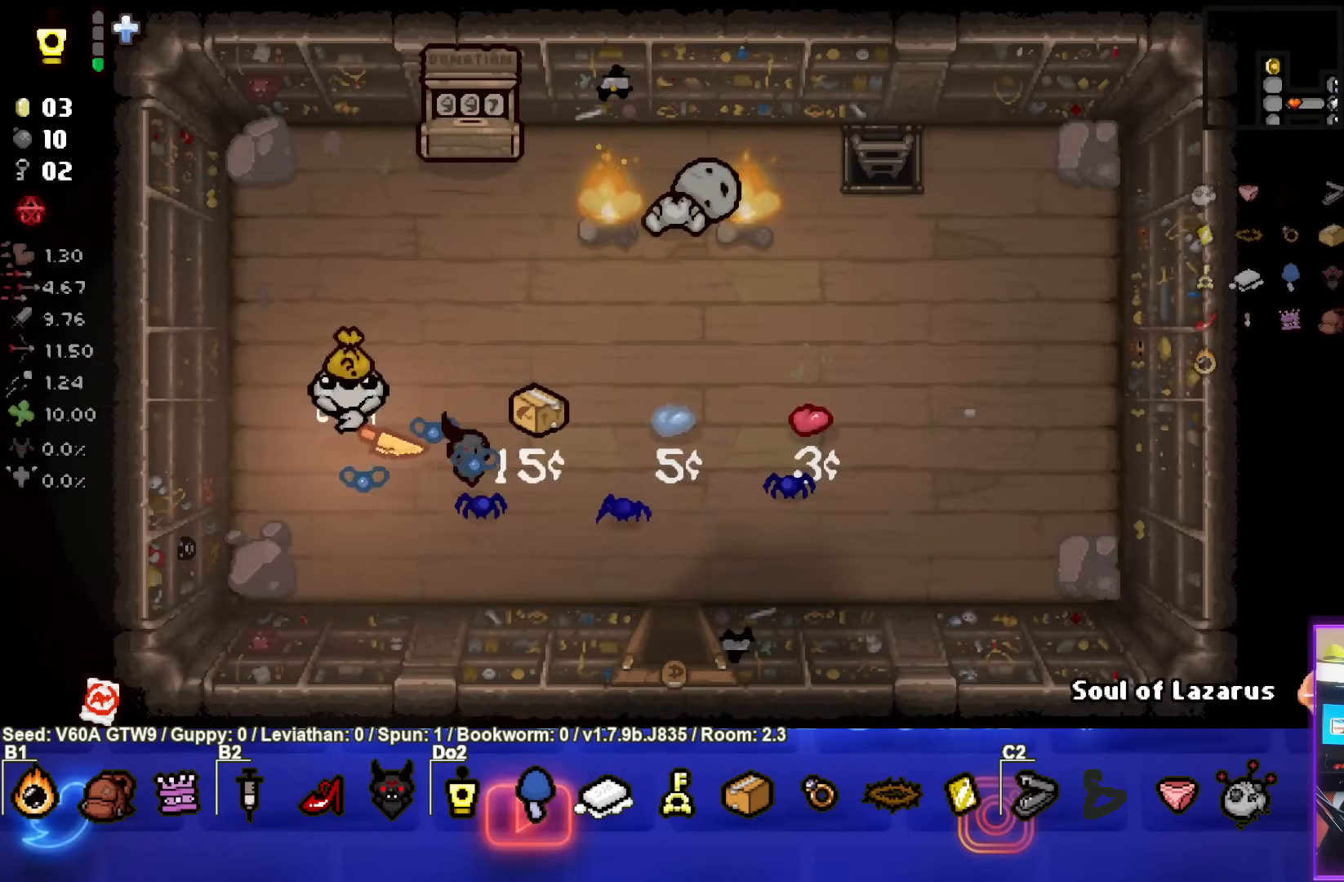
{"dt_ms": 500, "buttons": [], "left_stick": "right", "events": [[250, "left_stick", "center"], [433, "left_stick", "right"]]}
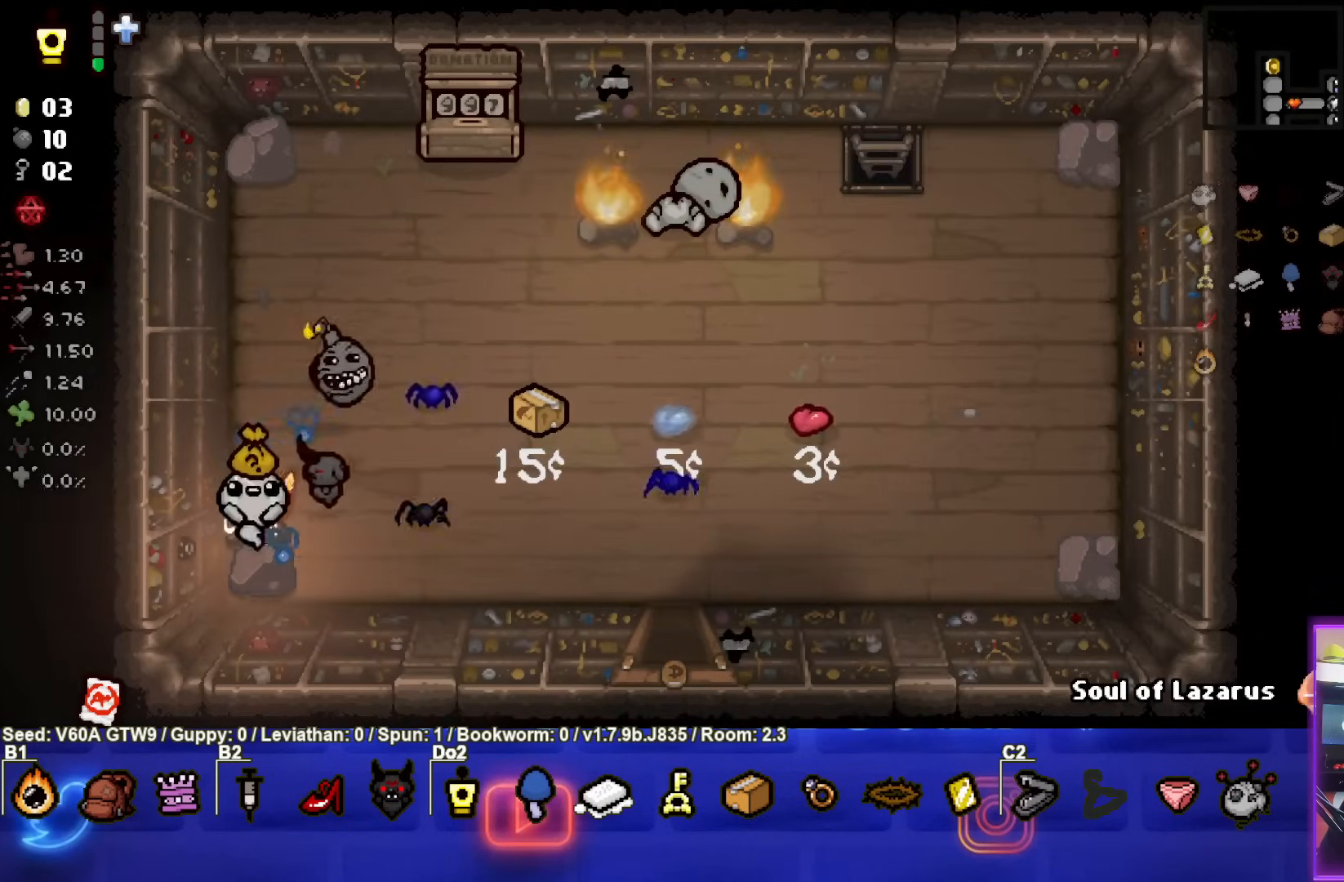
{"dt_ms": 500, "buttons": [], "left_stick": "right", "events": []}
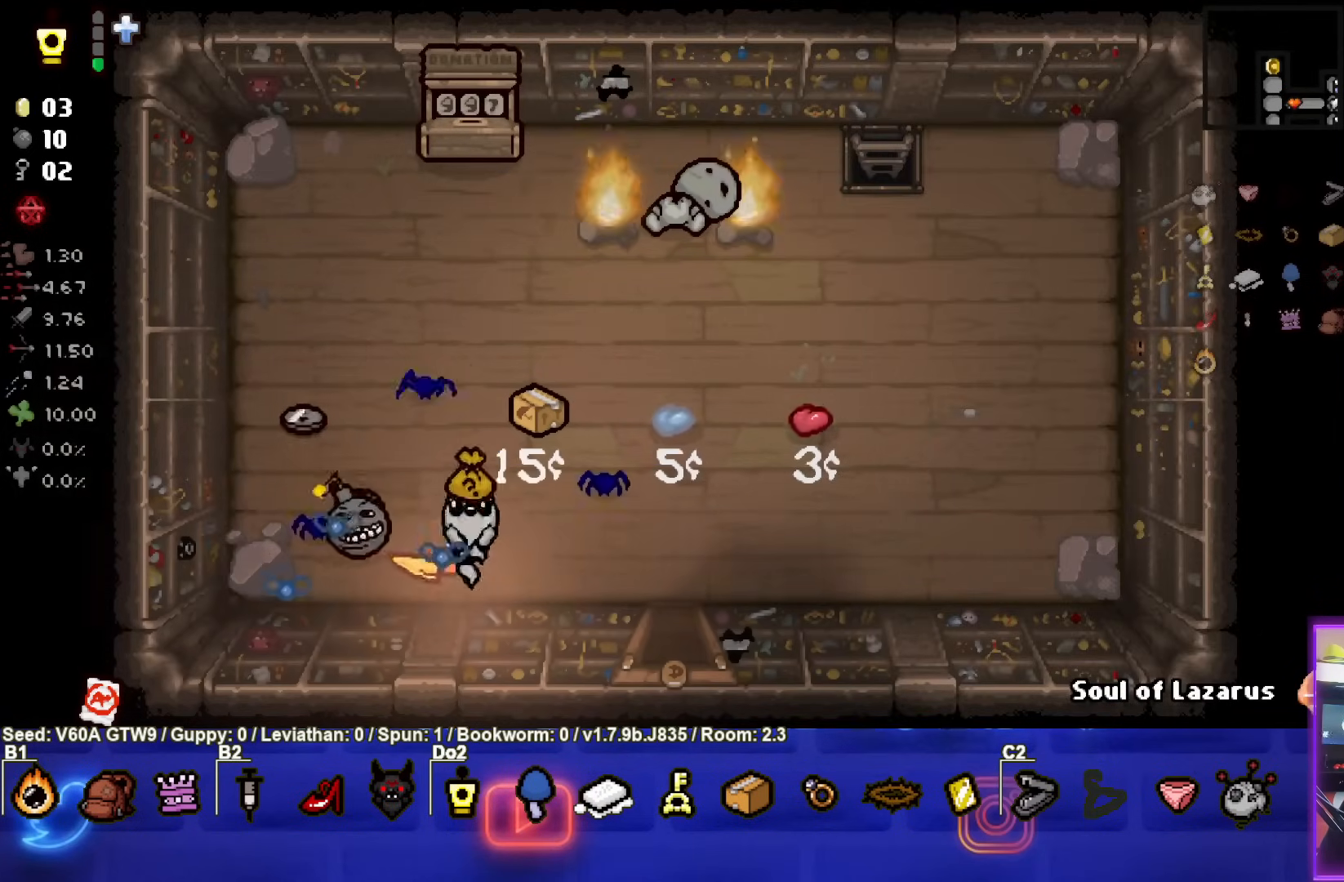
{"dt_ms": 500, "buttons": [], "left_stick": "right", "events": []}
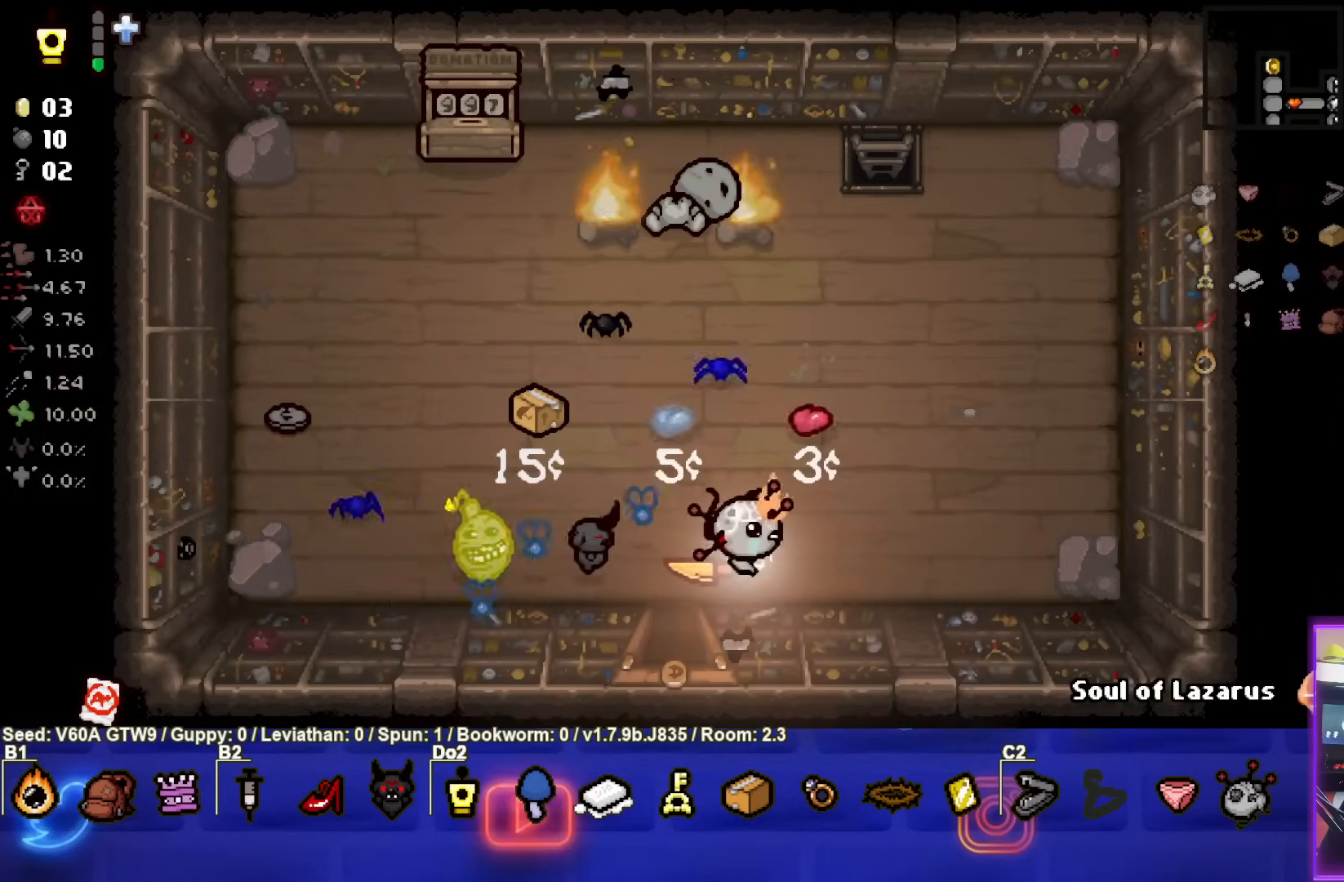
{"dt_ms": 500, "buttons": [], "left_stick": "left", "events": [[500, "left_stick", "left"]]}
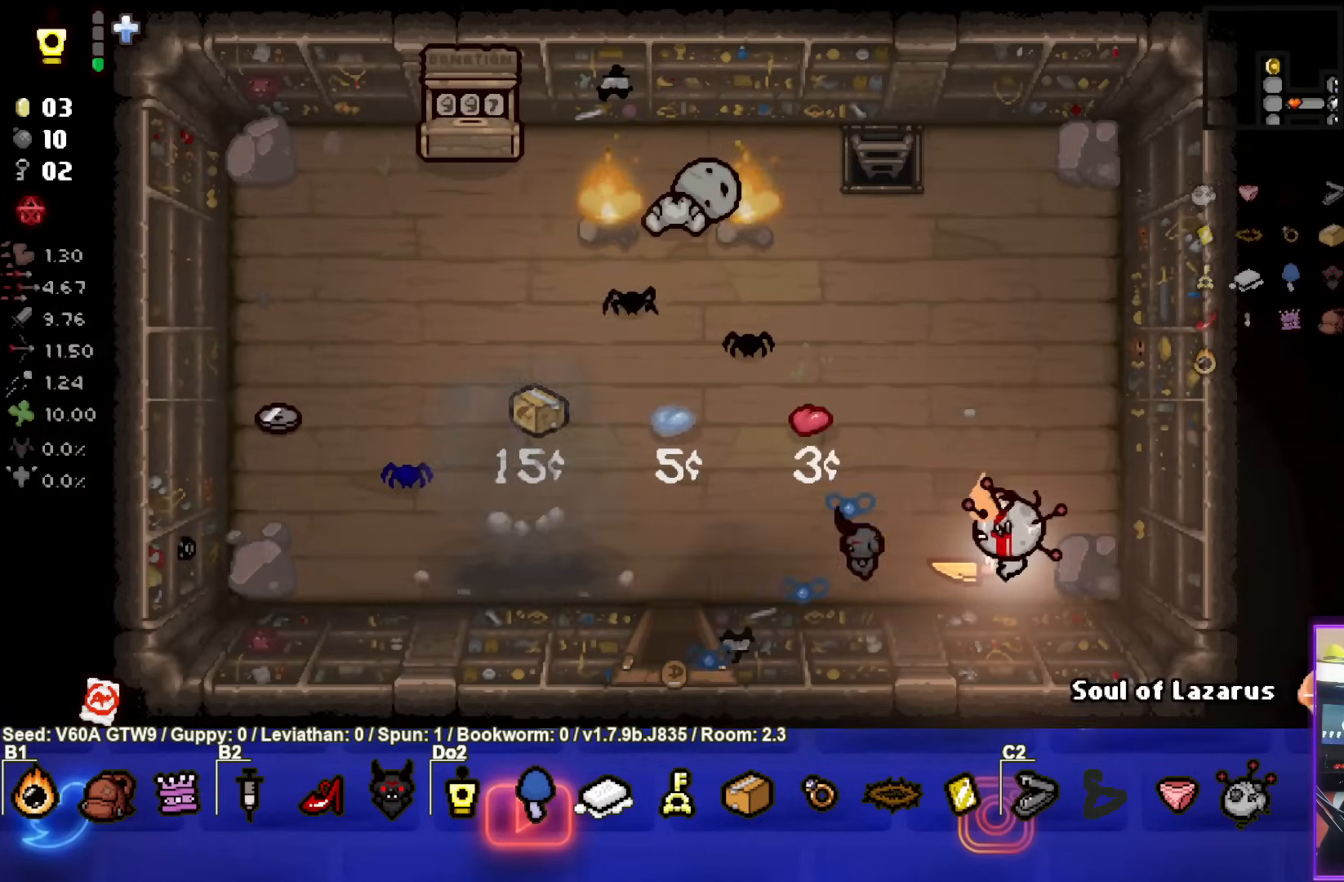
{"dt_ms": 500, "buttons": [], "left_stick": "left", "events": []}
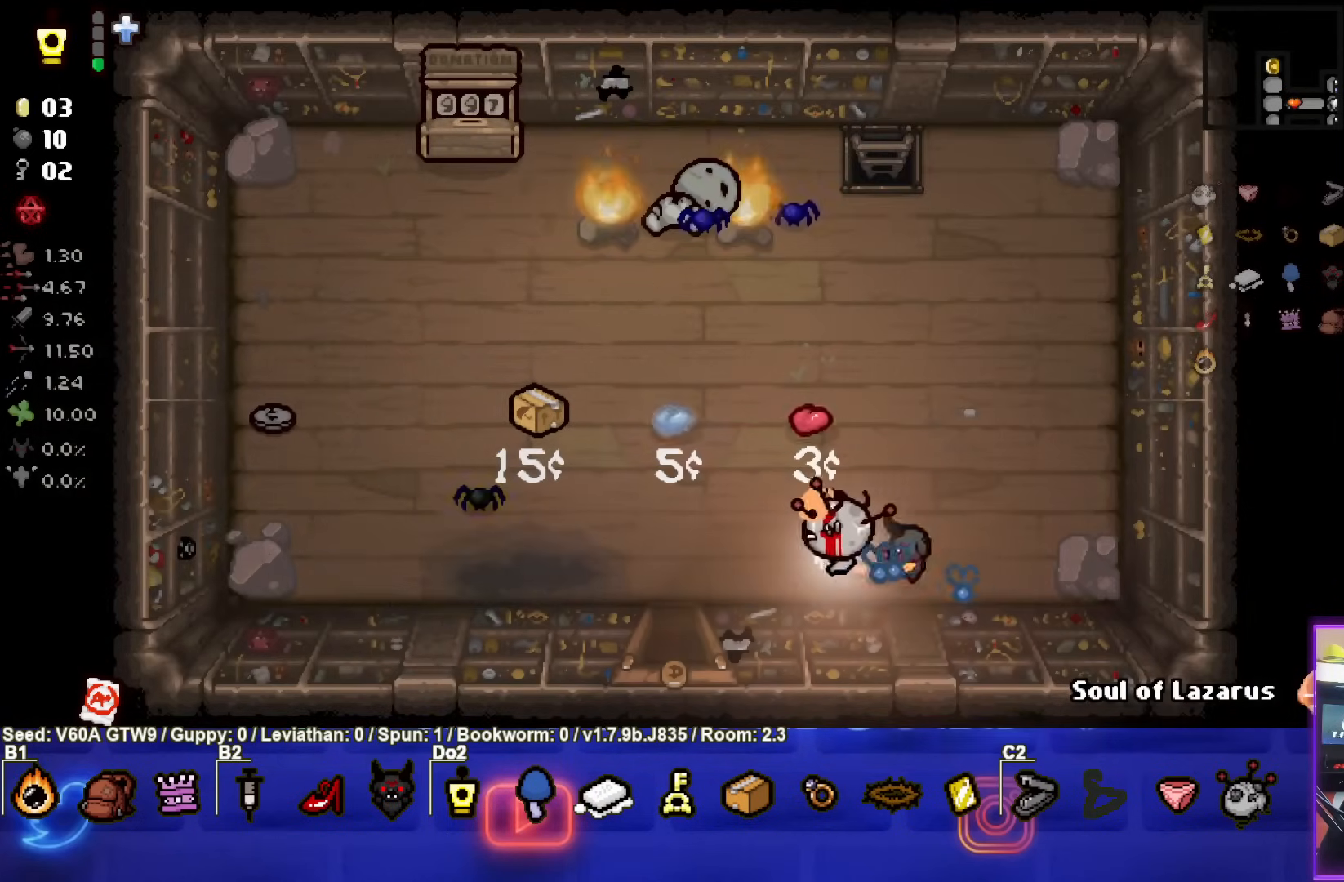
{"dt_ms": 500, "buttons": [], "left_stick": "left", "events": []}
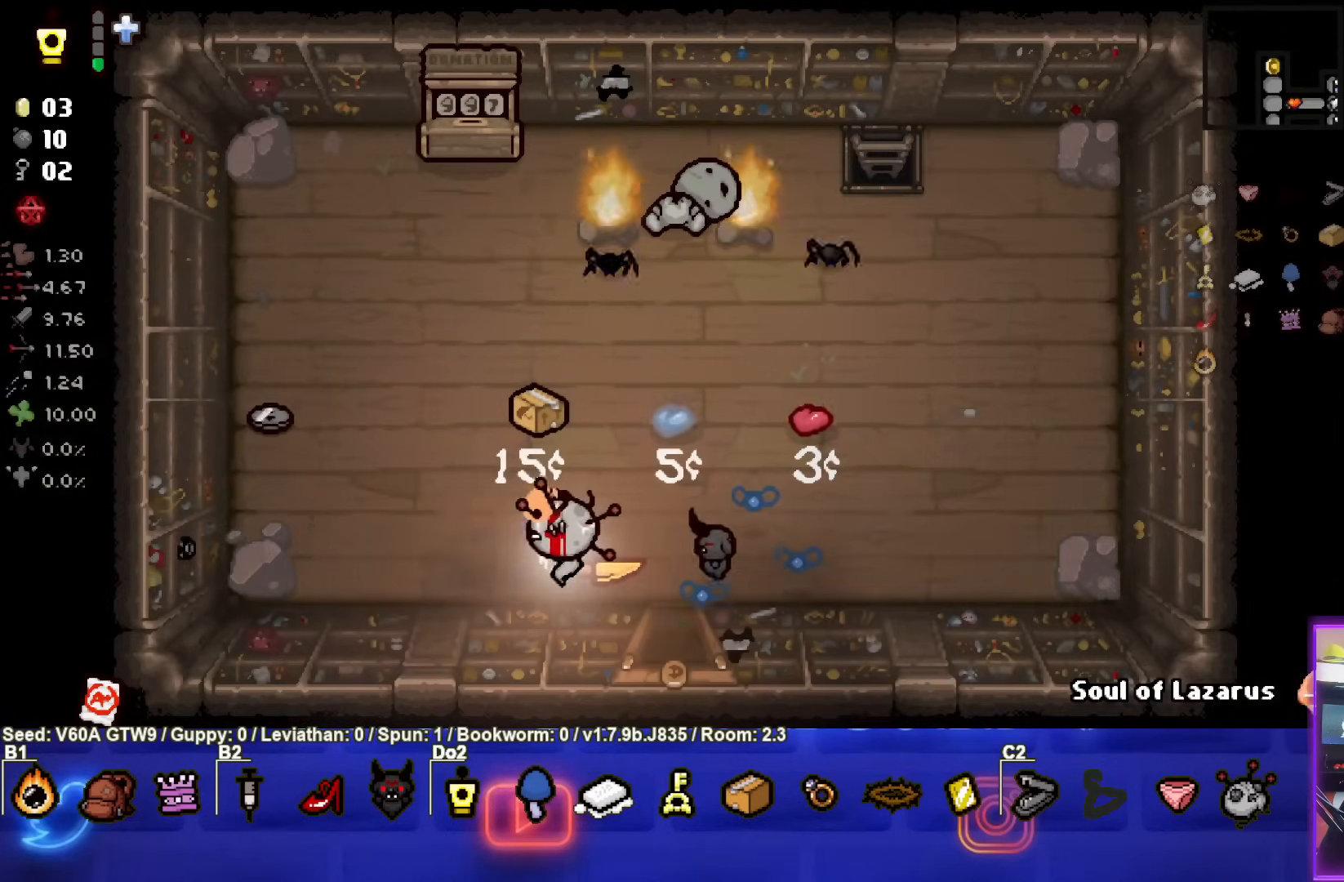
{"dt_ms": 500, "buttons": [], "left_stick": "up-left", "events": [[333, "left_stick", "up-left"]]}
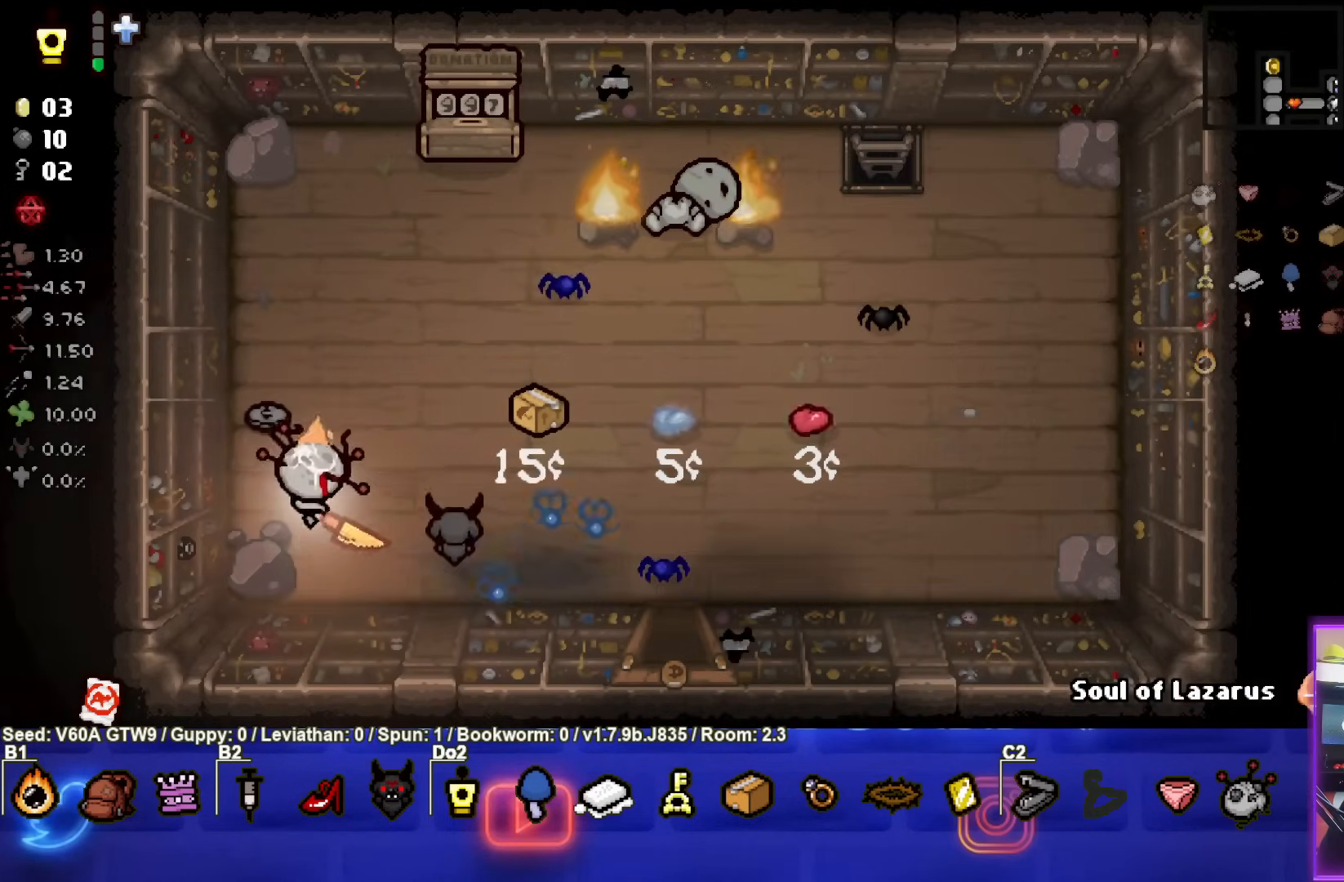
{"dt_ms": 1000, "buttons": [], "left_stick": "down-right"}
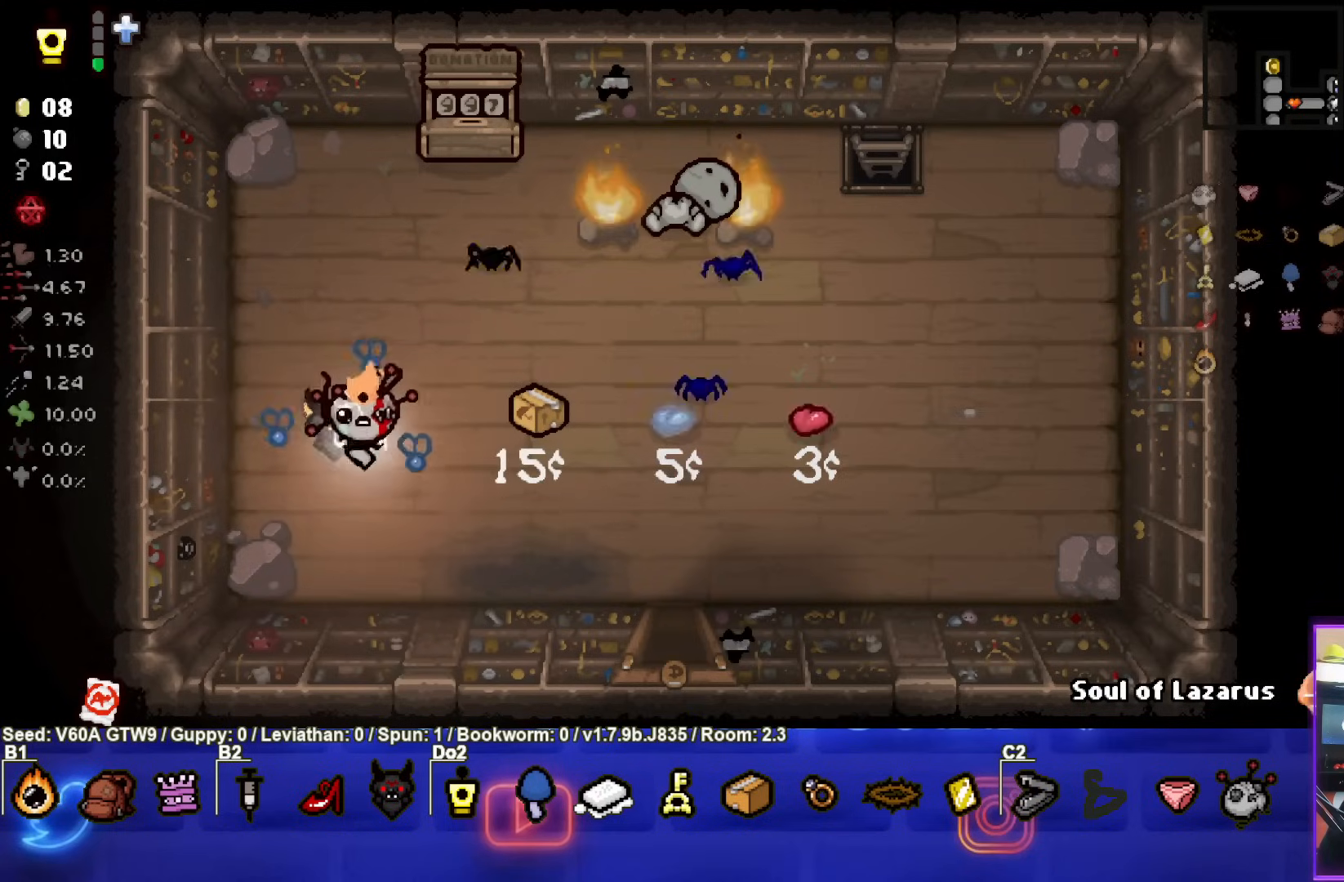
{"dt_ms": 500, "buttons": [], "left_stick": "right", "events": [[317, "left_stick", "right"]]}
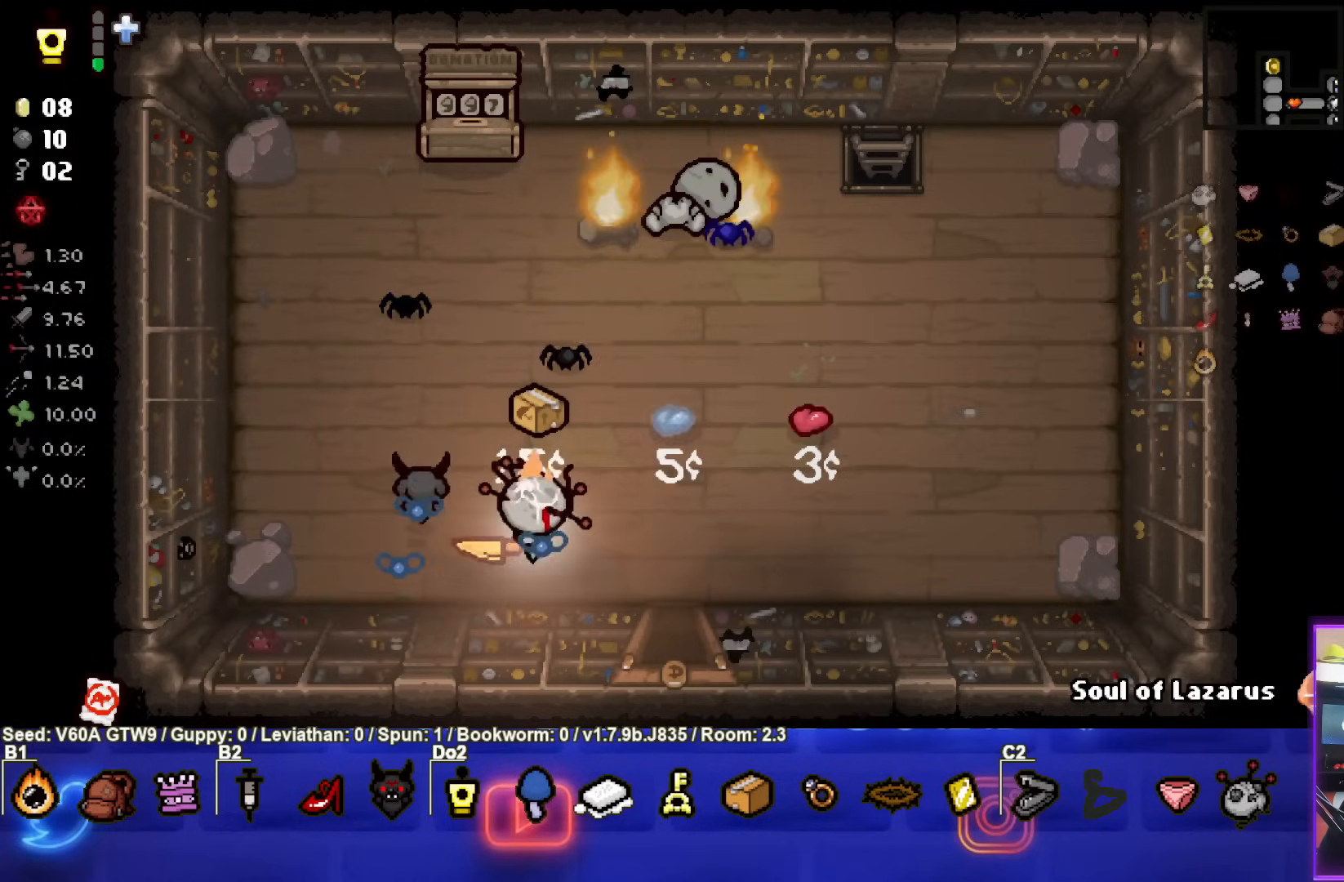
{"dt_ms": 500, "buttons": [], "left_stick": "up", "events": [[133, "left_stick", "center"], [350, "left_stick", "up"]]}
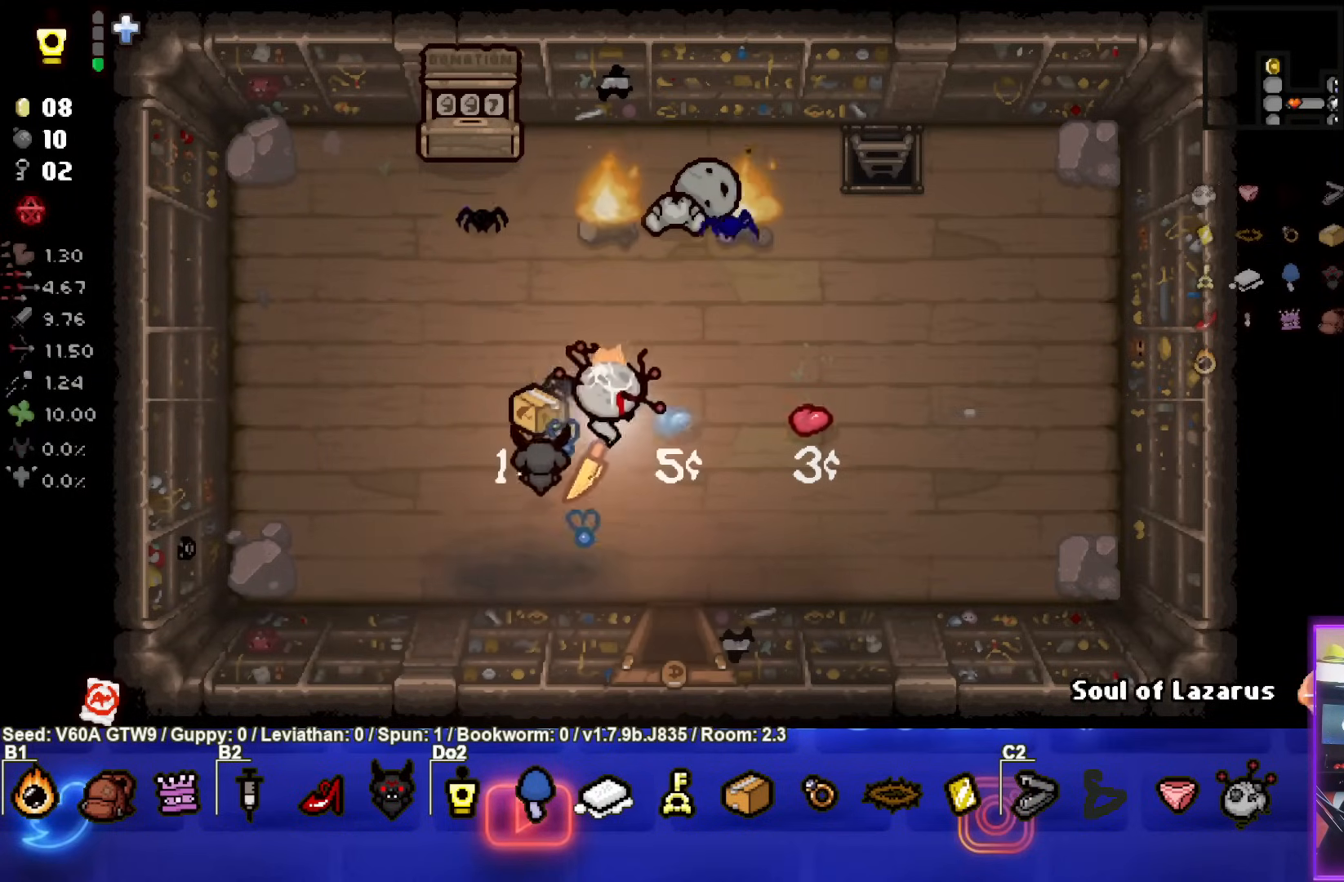
{"dt_ms": 500, "buttons": [], "left_stick": "down", "events": [[100, "left_stick", "center"], [333, "left_stick", "down"], [350, "L1", "down"], [450, "L1", "up"]]}
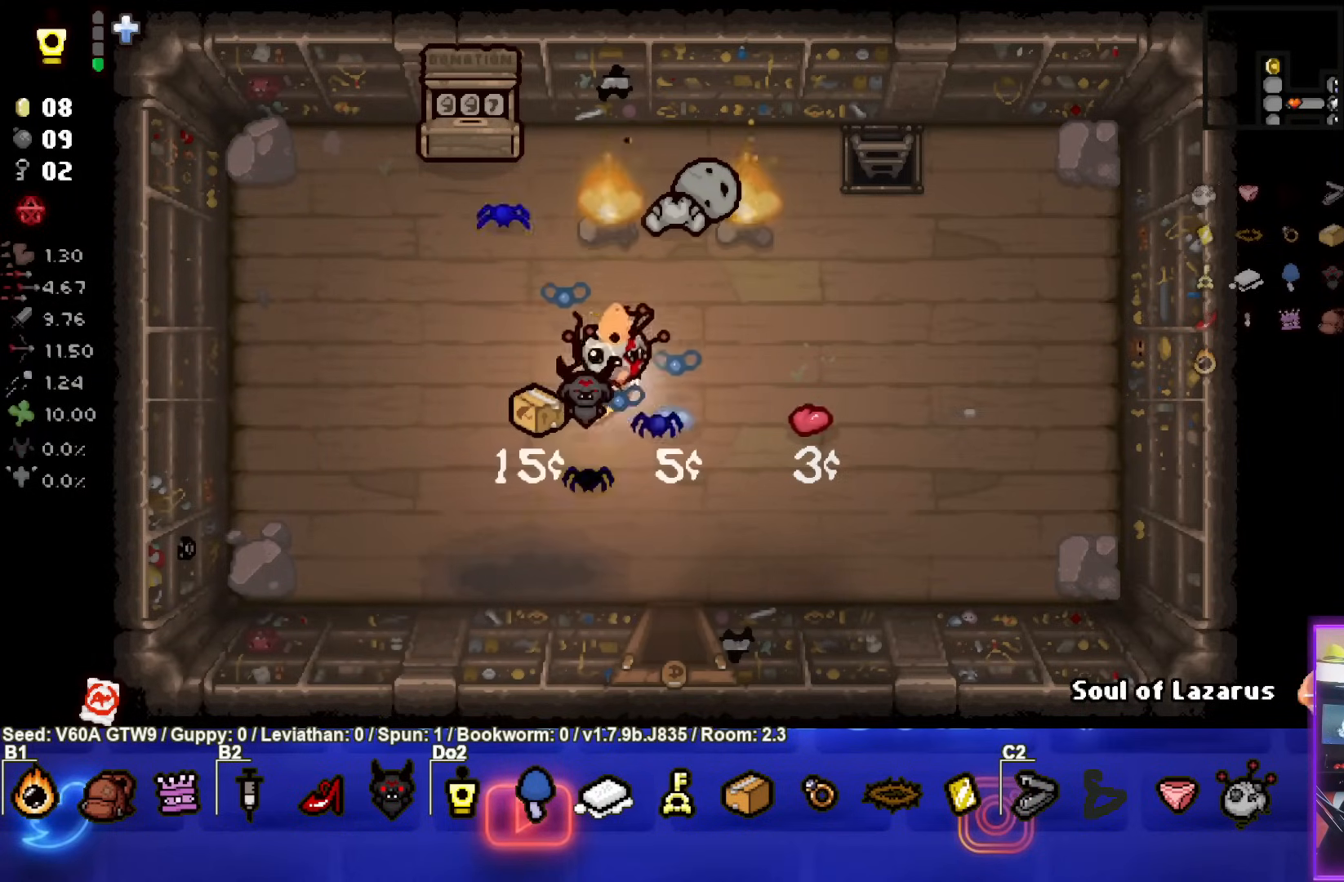
{"dt_ms": 500, "buttons": [], "left_stick": "down", "events": [[17, "left_stick", "center"], [167, "left_stick", "up"], [417, "left_stick", "down"]]}
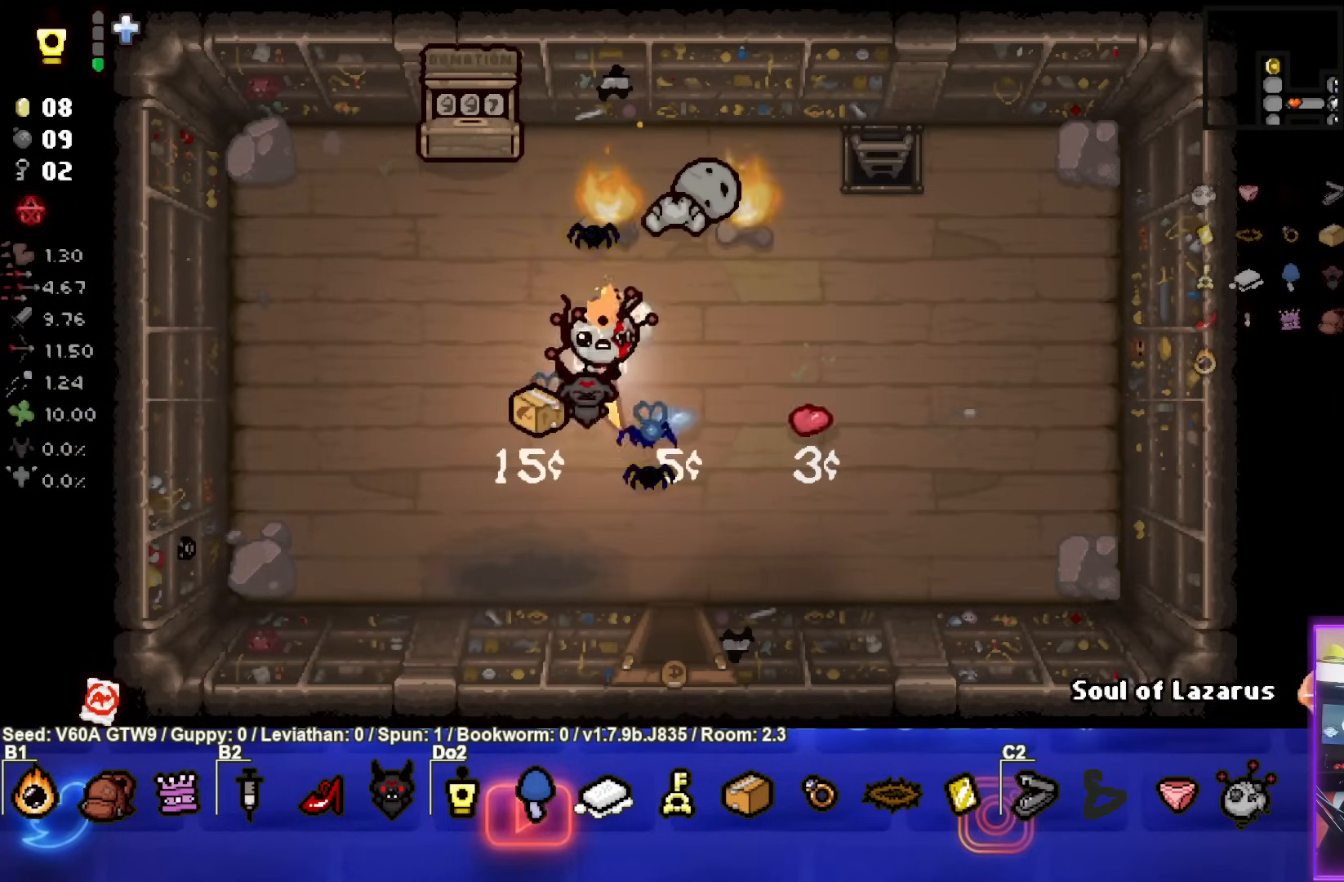
{"dt_ms": 500, "buttons": [], "left_stick": "down", "events": []}
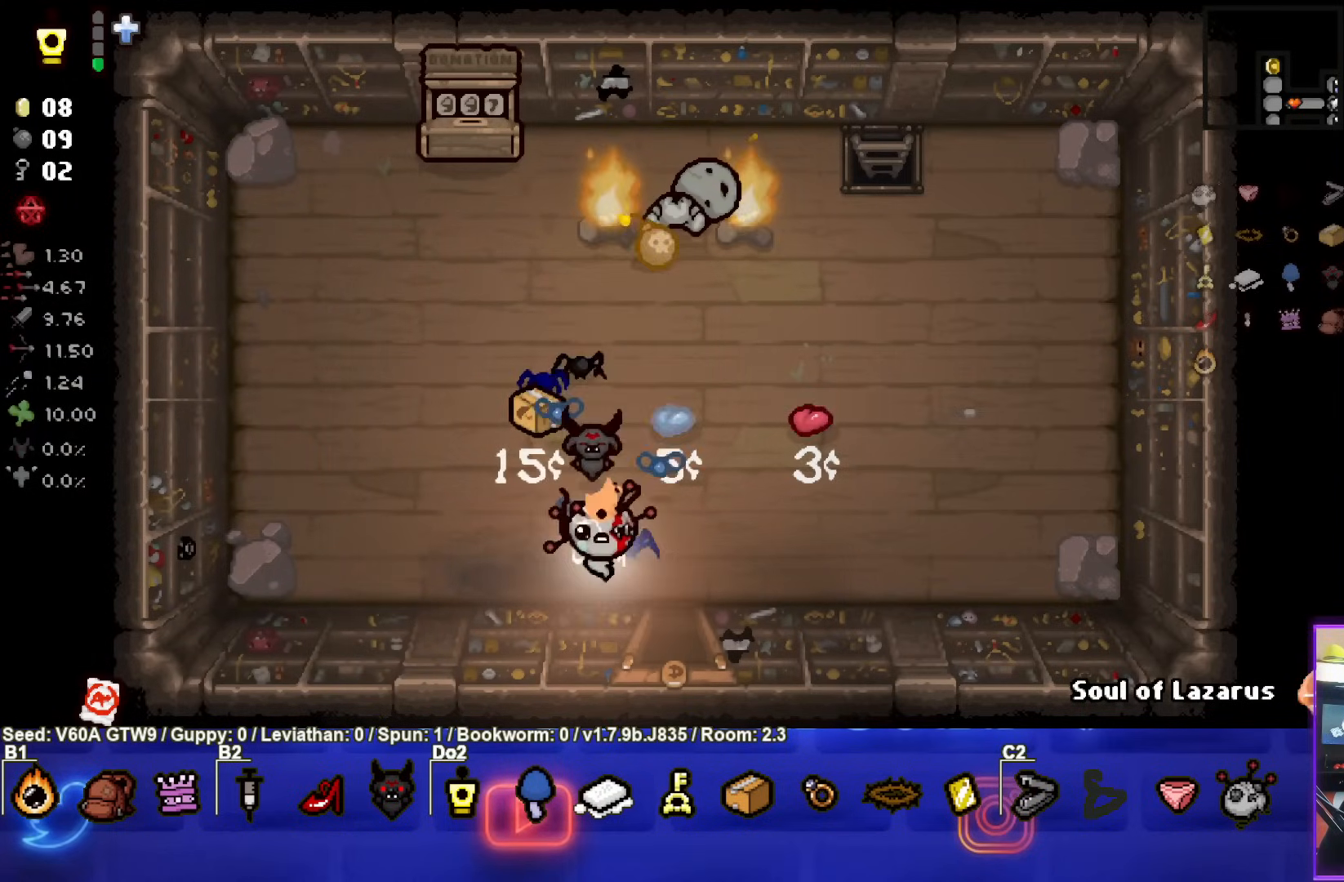
{"dt_ms": 500, "buttons": [], "left_stick": "center", "events": [[17, "left_stick", "center"]]}
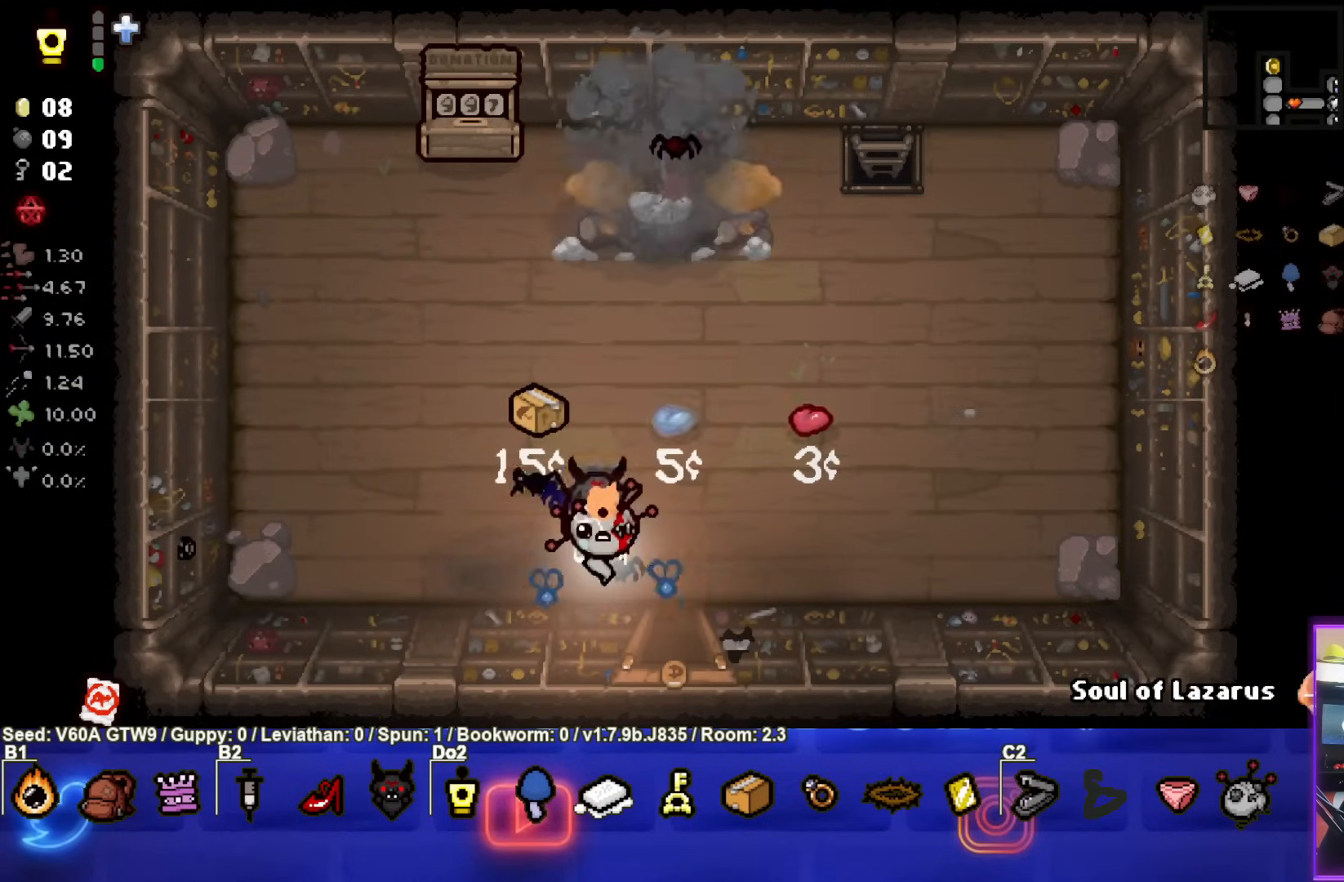
{"dt_ms": 500, "buttons": [], "left_stick": "down", "events": [[100, "left_stick", "up"], [400, "left_stick", "down"]]}
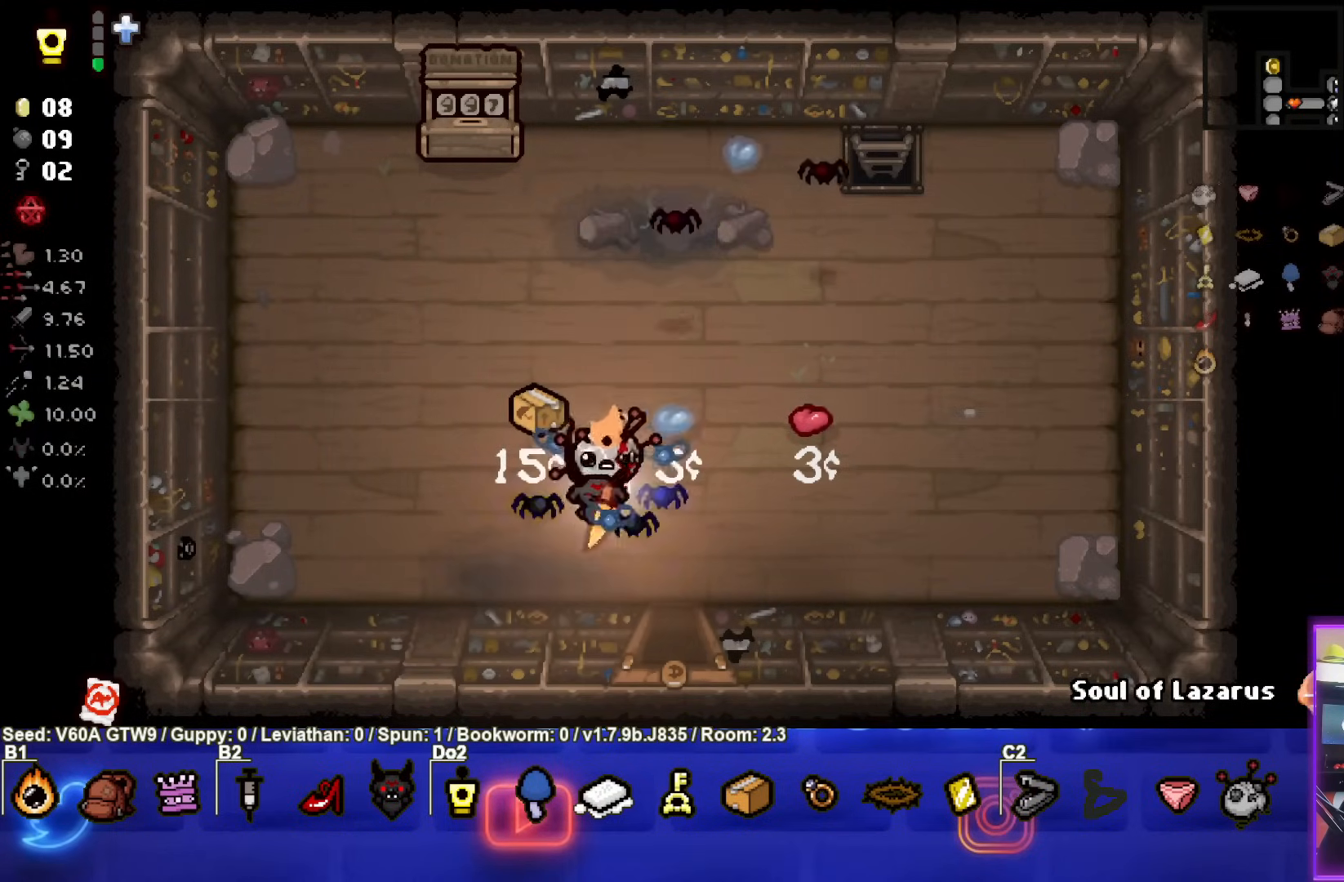
{"dt_ms": 500, "buttons": [], "left_stick": "down", "events": []}
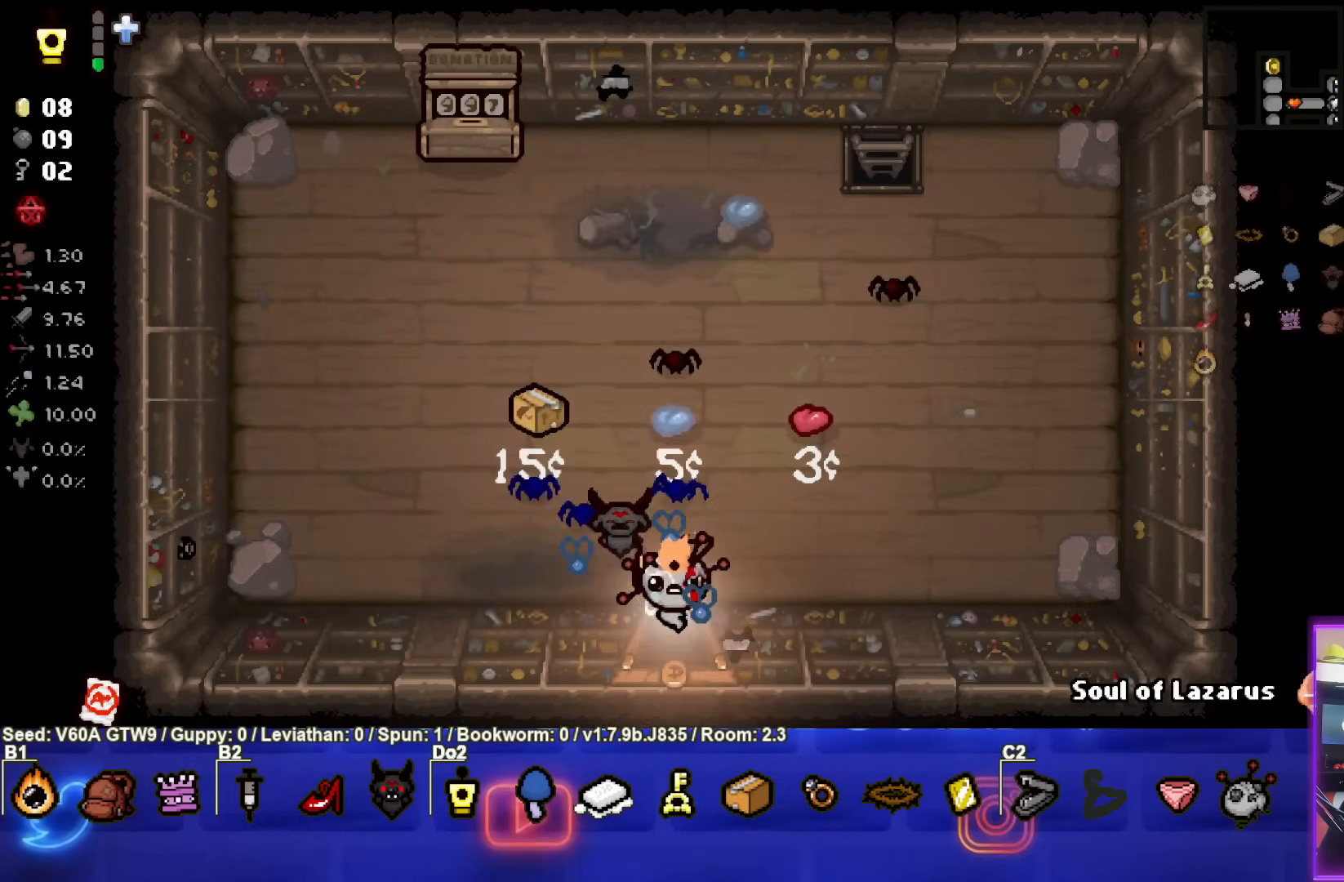
{"dt_ms": 500, "buttons": [], "left_stick": "center", "events": [[300, "left_stick", "center"]]}
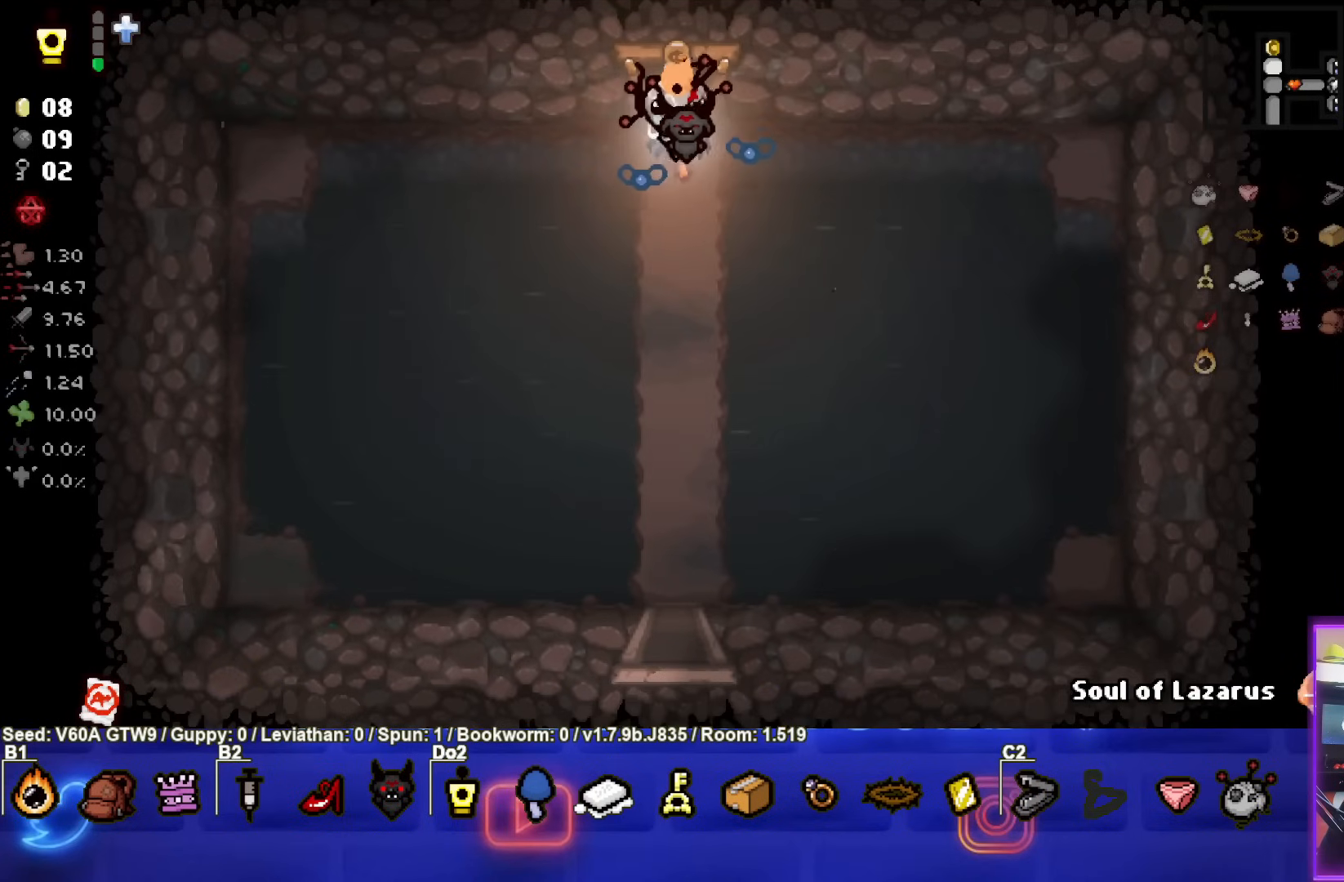
{"dt_ms": 500, "buttons": ["SELECT"], "left_stick": "down", "events": [[50, "left_stick", "down"], [367, "SELECT", "down"]]}
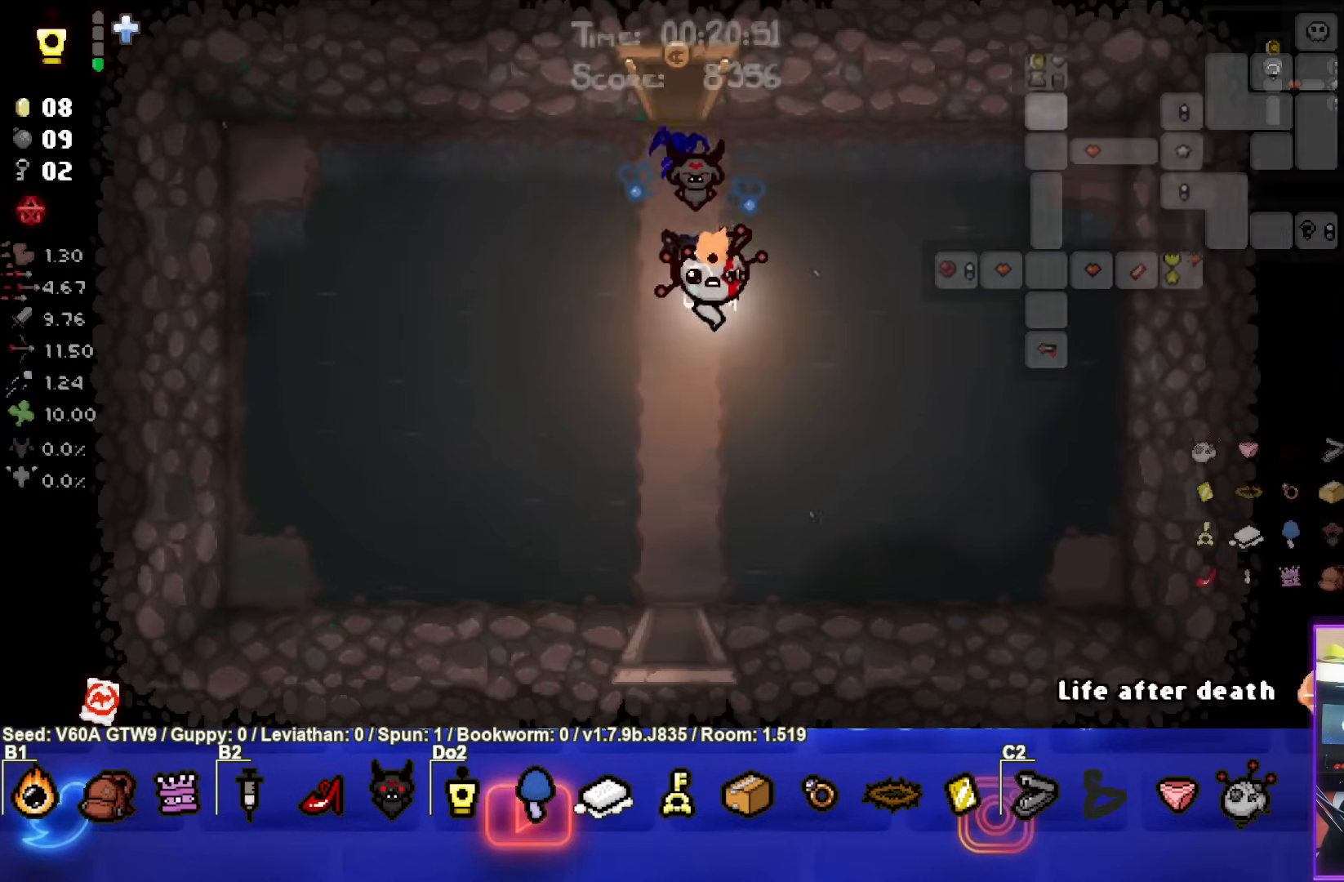
{"dt_ms": 500, "buttons": ["SELECT"], "left_stick": "down", "events": []}